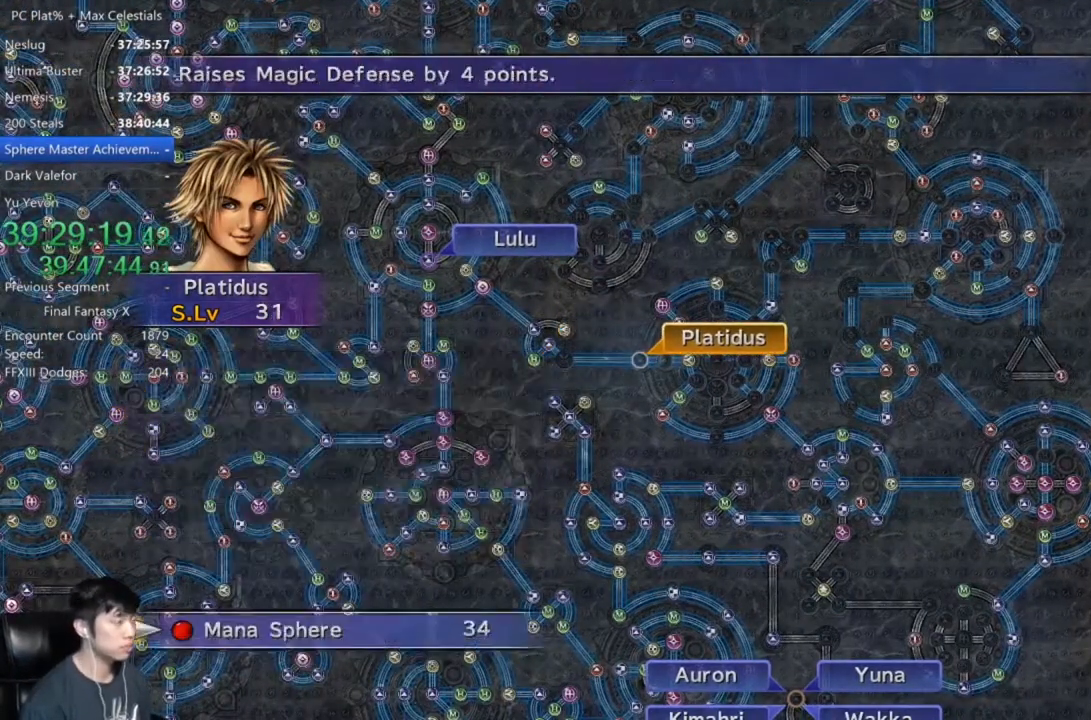
Gameplay with a controller (Xbox layout); each line is a JSON object with the inputs held at the frame after it. "events" lists button and stick changes between this image and that frame as [ms after this image, input, new state], when the widget could be followed in between.
{"buttons": [], "left_stick": "center", "right_stick": "center", "events": [[33, "A", "down"], [100, "A", "up"], [200, "A", "down"], [233, "A", "up"]]}
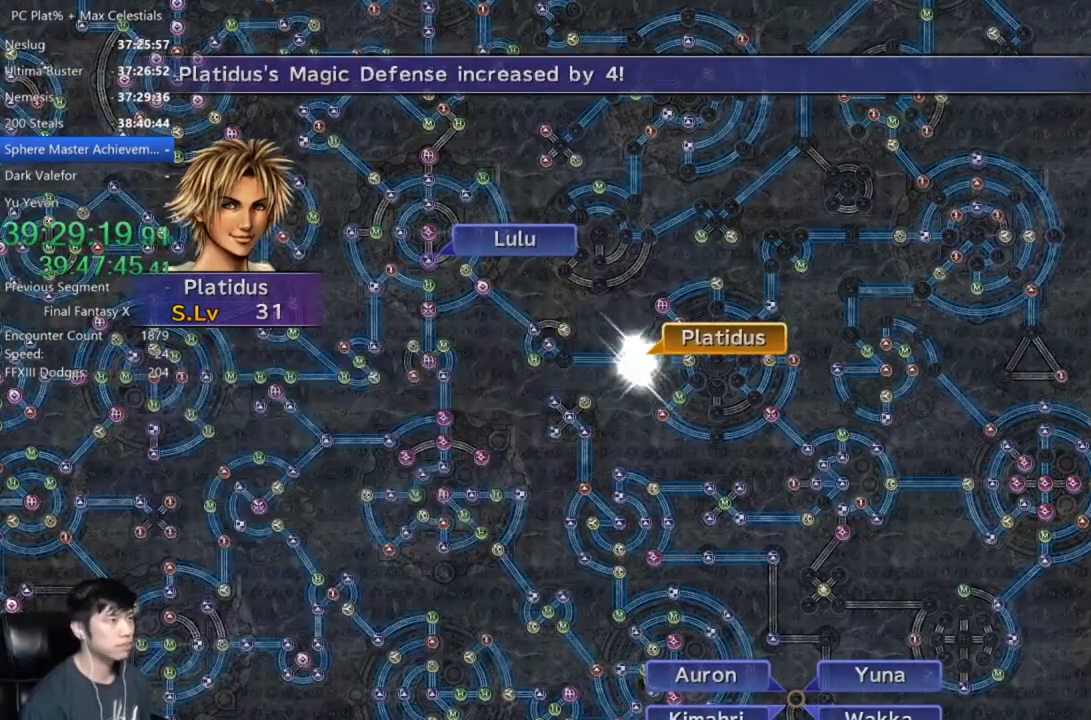
{"buttons": [], "left_stick": "center", "right_stick": "center", "events": []}
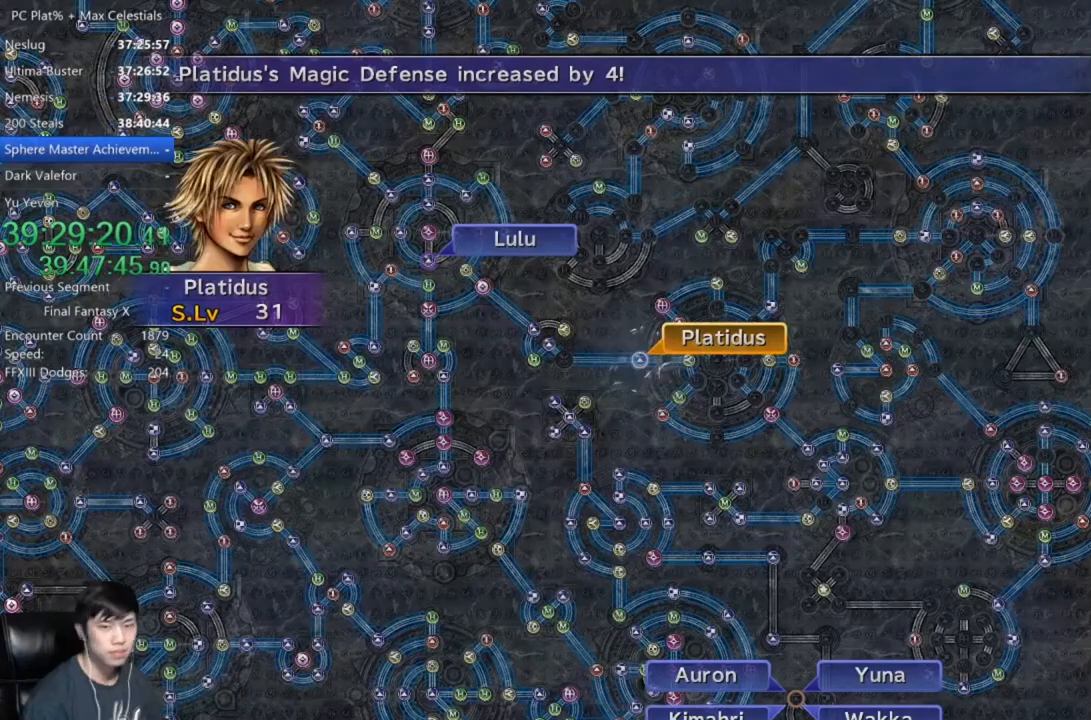
{"buttons": [], "left_stick": "center", "right_stick": "center", "events": [[100, "A", "down"], [167, "A", "up"], [267, "A", "down"], [333, "A", "up"], [433, "A", "down"], [500, "A", "up"]]}
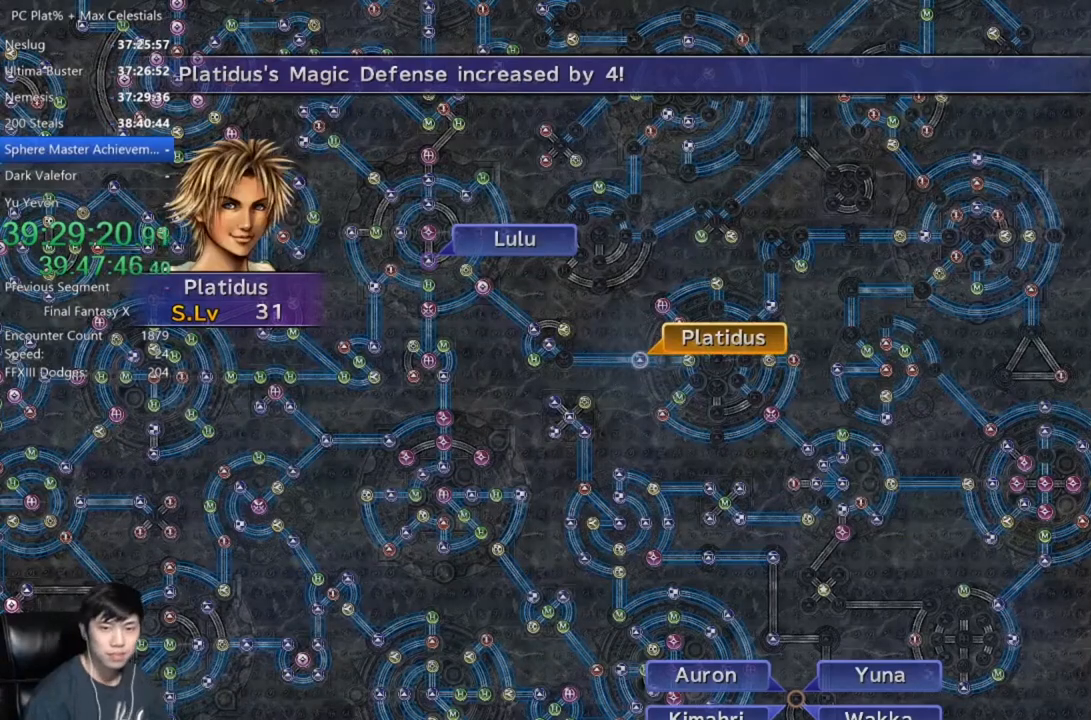
{"buttons": ["A"], "left_stick": "center", "right_stick": "center", "events": [[67, "A", "down"], [134, "A", "up"], [234, "A", "down"], [300, "A", "up"], [367, "A", "down"], [434, "A", "up"], [501, "A", "down"]]}
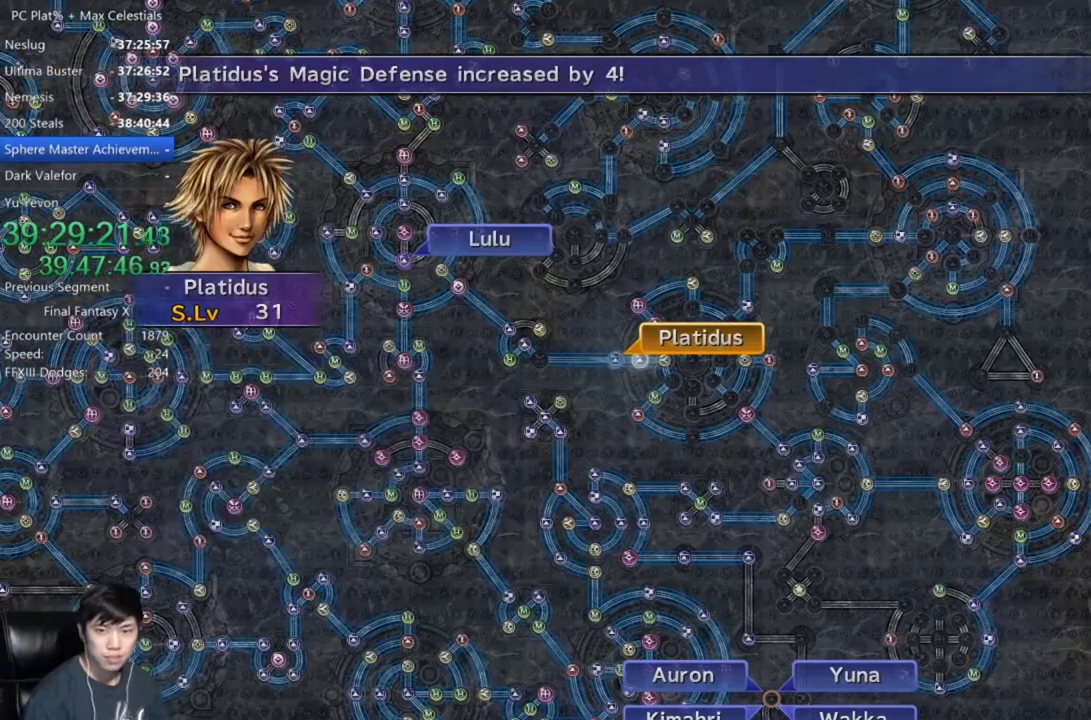
{"buttons": [], "left_stick": "center", "right_stick": "center", "events": [[66, "A", "up"], [133, "A", "down"], [233, "A", "up"]]}
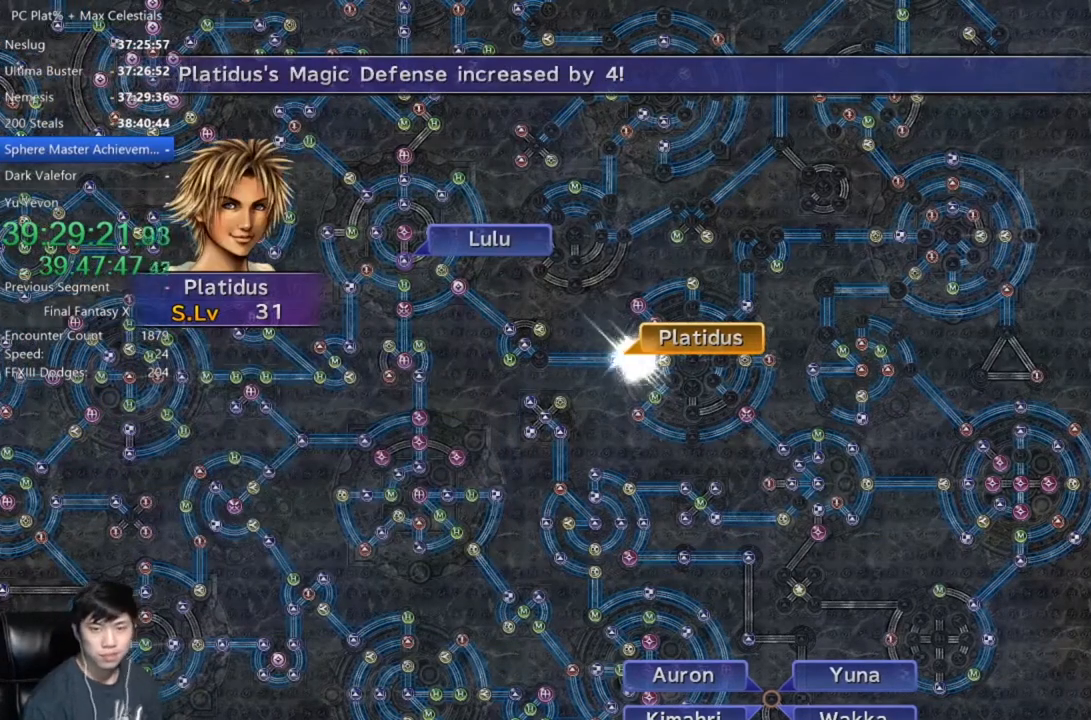
{"buttons": ["A"], "left_stick": "center", "right_stick": "center", "events": [[300, "A", "down"], [367, "A", "up"], [467, "A", "down"]]}
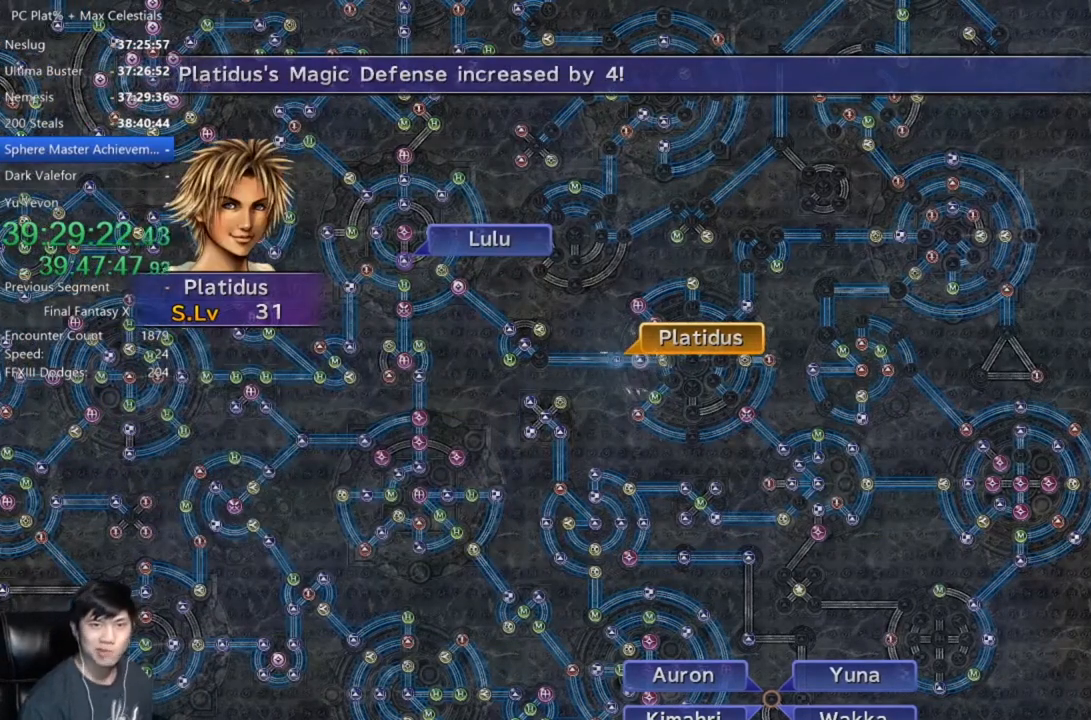
{"buttons": ["A"], "left_stick": "center", "right_stick": "center", "events": [[33, "A", "up"], [133, "A", "down"], [200, "A", "up"], [267, "A", "down"], [333, "A", "up"], [467, "A", "down"]]}
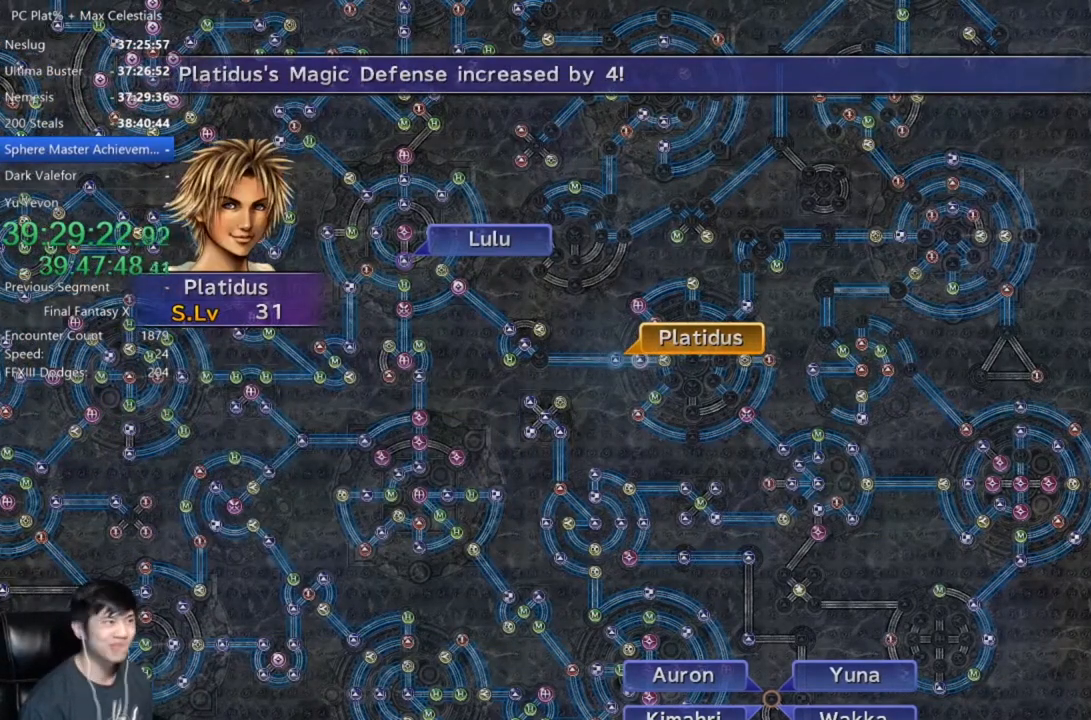
{"buttons": [], "left_stick": "center", "right_stick": "center", "events": [[34, "A", "up"], [134, "A", "down"], [200, "A", "up"], [300, "A", "down"], [367, "A", "up"], [434, "DPAD_DOWN", "down"], [501, "DPAD_DOWN", "up"]]}
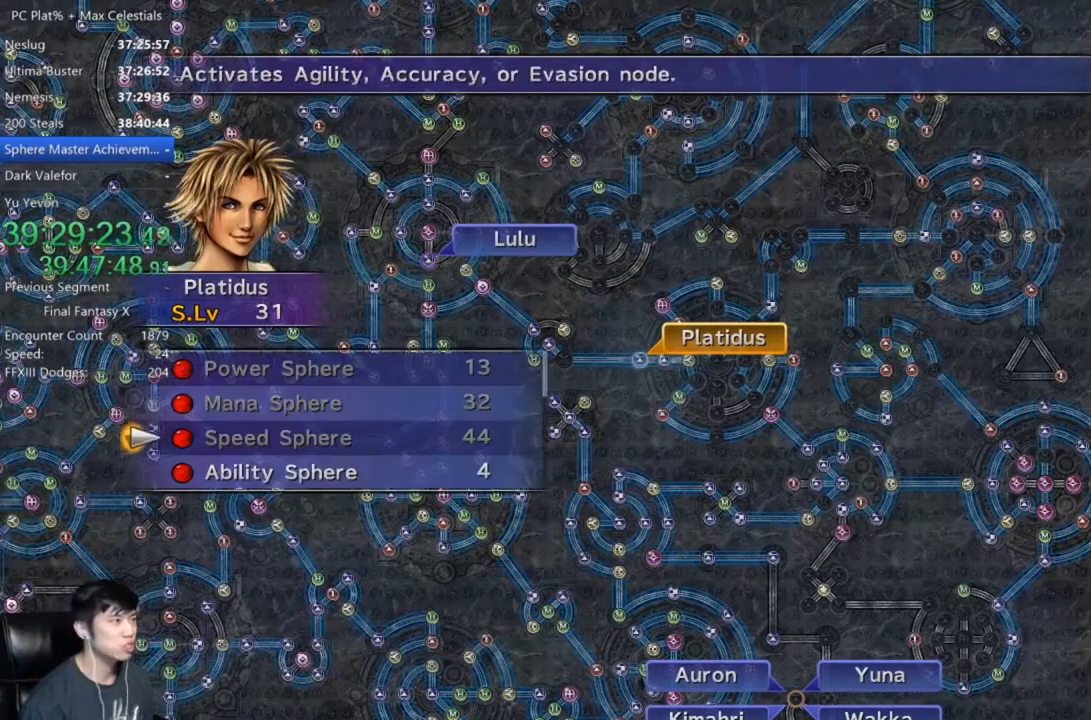
{"buttons": [], "left_stick": "center", "right_stick": "center", "events": [[100, "DPAD_DOWN", "down"], [167, "DPAD_DOWN", "up"], [200, "A", "down"], [267, "A", "up"], [333, "A", "down"], [400, "A", "up"], [467, "A", "down"], [500, "A", "up"]]}